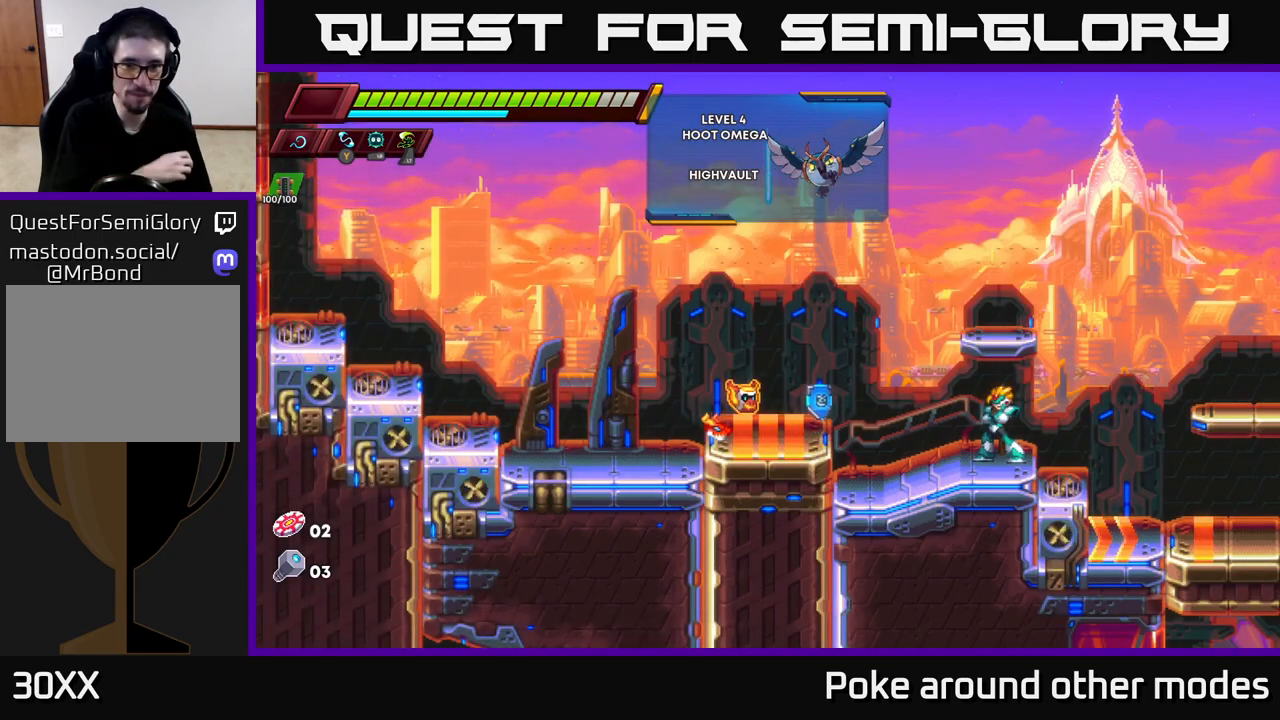
Gameplay with a controller (Xbox layout); each line is a JSON object with the inputs held at the frame after it. "events" lists button and stick changes between this image and that frame as [ms after this image, input, new state], when the widget could be followed in between.
{"buttons": [], "left_stick": "right", "right_stick": "center", "events": [[467, "left_stick", "right"]]}
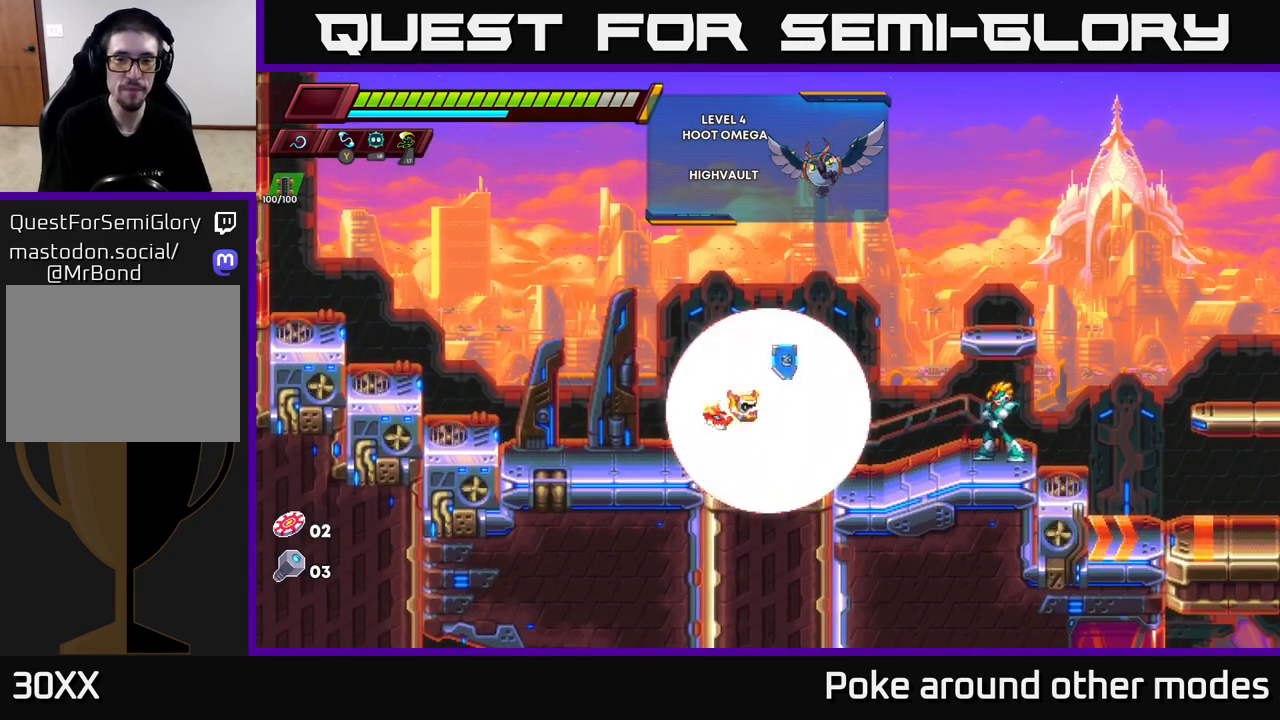
{"buttons": [], "left_stick": "right", "right_stick": "center", "events": [[150, "R2", "down"], [333, "R2", "up"]]}
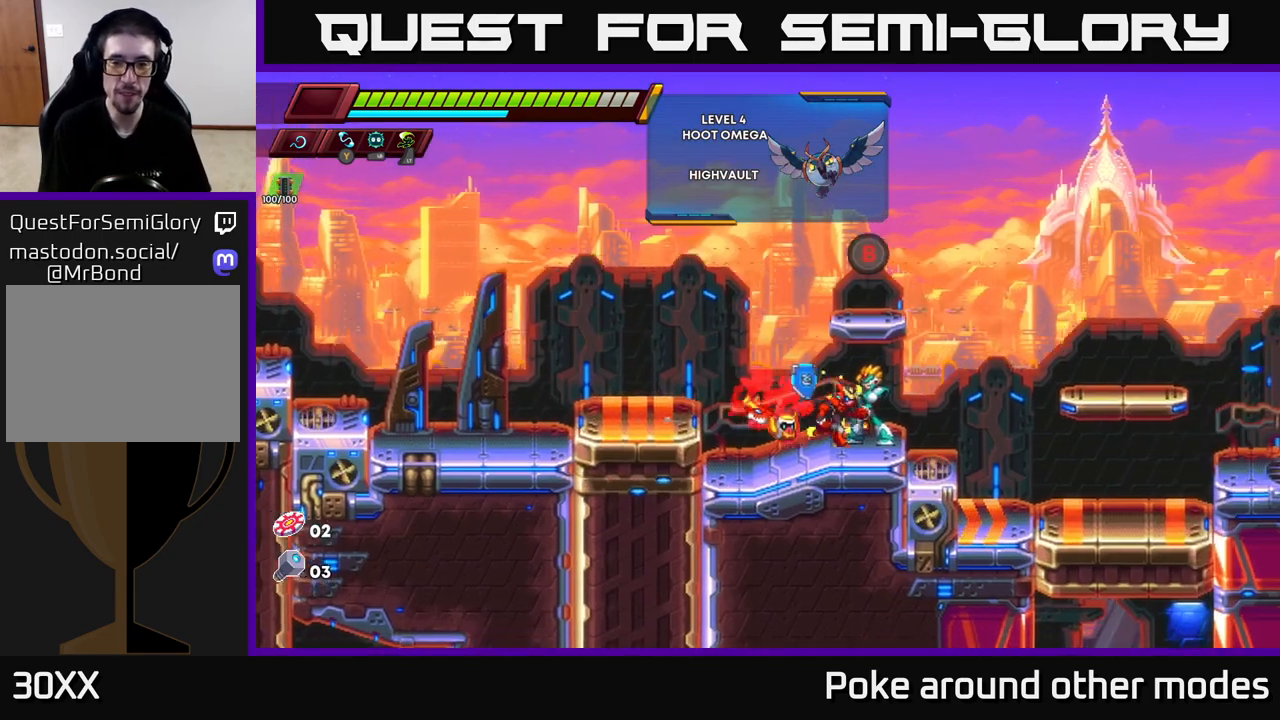
{"buttons": [], "left_stick": "center", "right_stick": "center", "events": [[100, "left_stick", "center"], [133, "B", "down"], [200, "B", "up"]]}
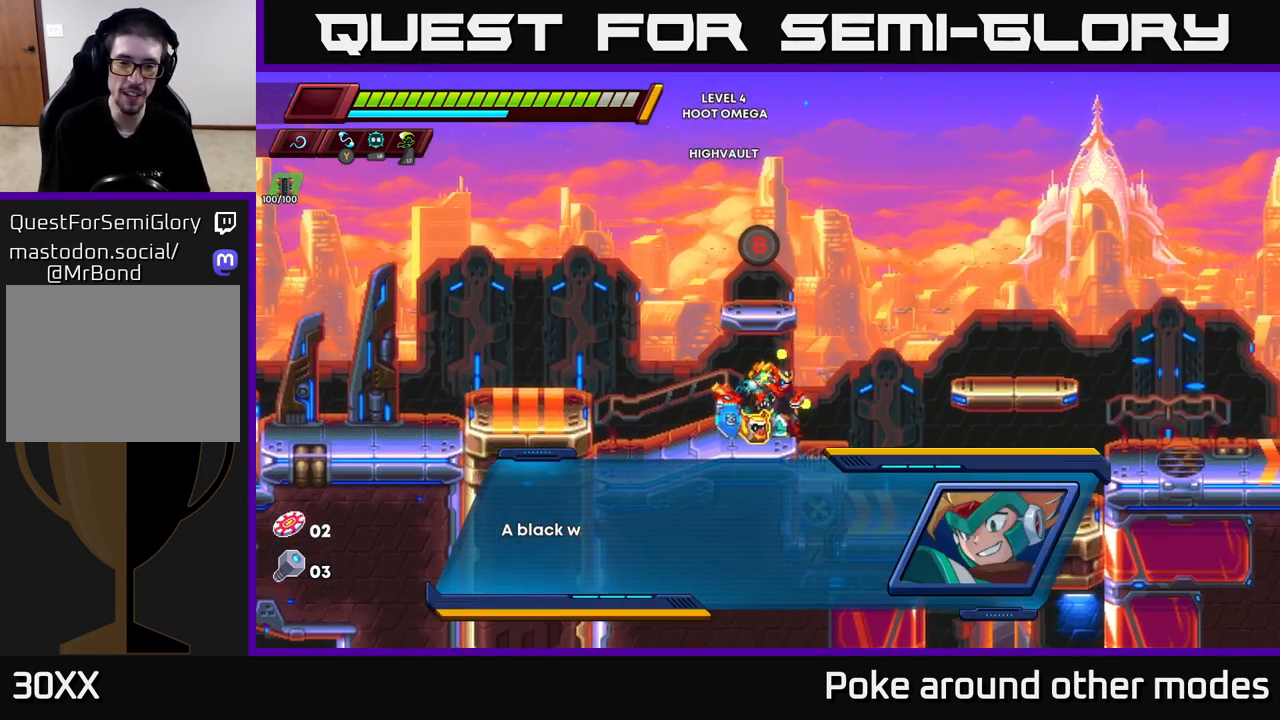
{"buttons": ["X"], "left_stick": "center", "right_stick": "center", "events": [[217, "A", "down"], [383, "A", "up"], [450, "X", "down"]]}
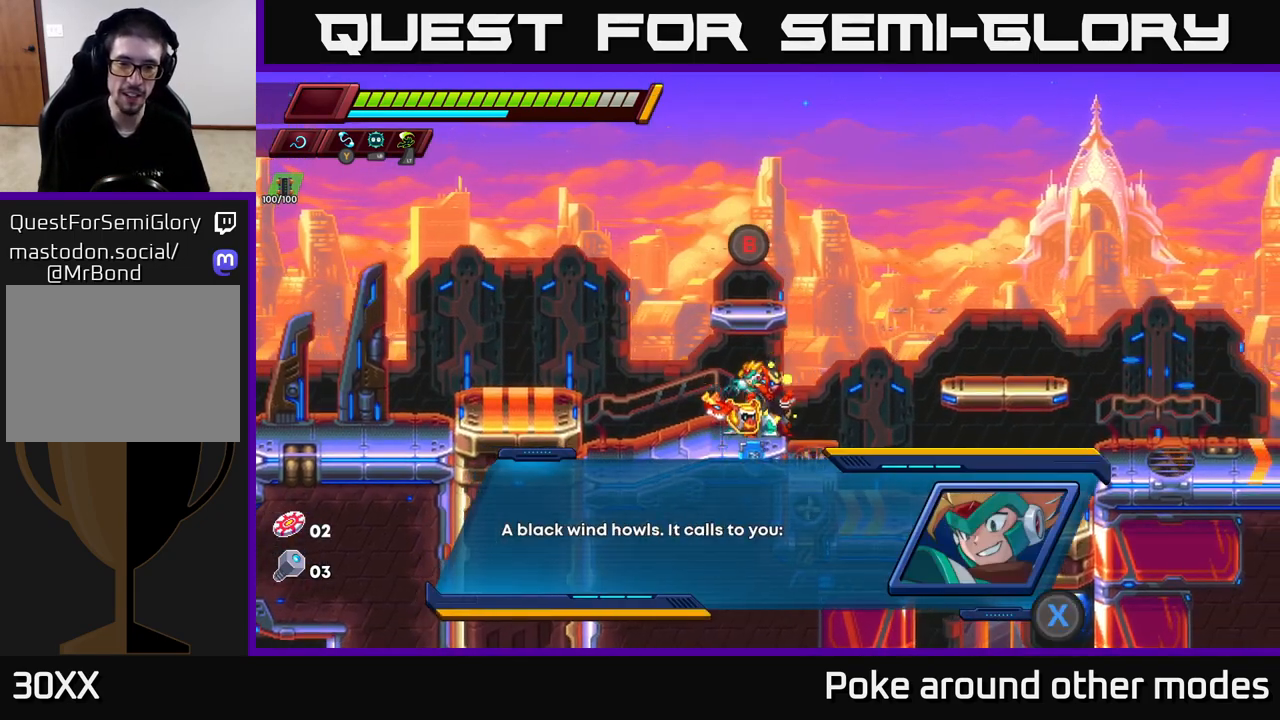
{"buttons": [], "left_stick": "center", "right_stick": "center", "events": [[50, "X", "up"], [267, "A", "down"], [400, "A", "up"]]}
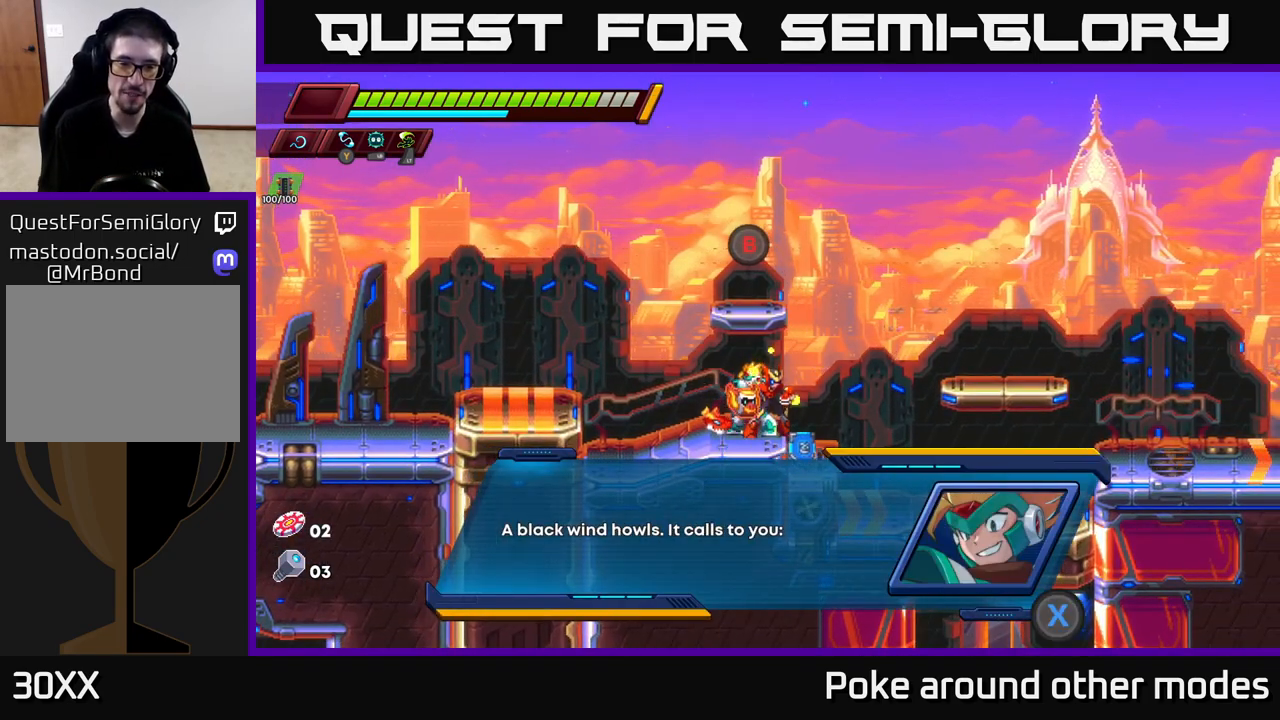
{"buttons": [], "left_stick": "center", "right_stick": "center", "events": [[33, "X", "down"], [167, "X", "up"], [367, "A", "down"], [500, "A", "up"]]}
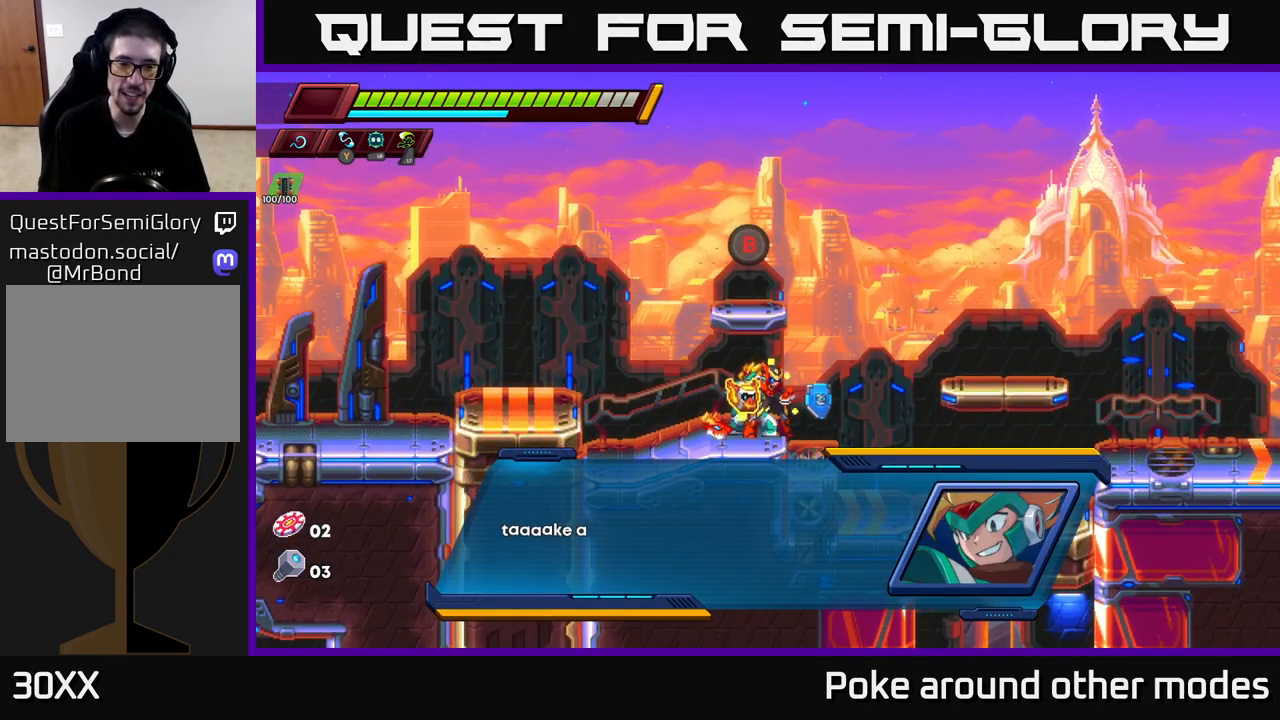
{"buttons": ["X"], "left_stick": "center", "right_stick": "center", "events": [[83, "X", "down"], [200, "X", "up"], [333, "A", "down"], [483, "A", "up"], [500, "X", "down"]]}
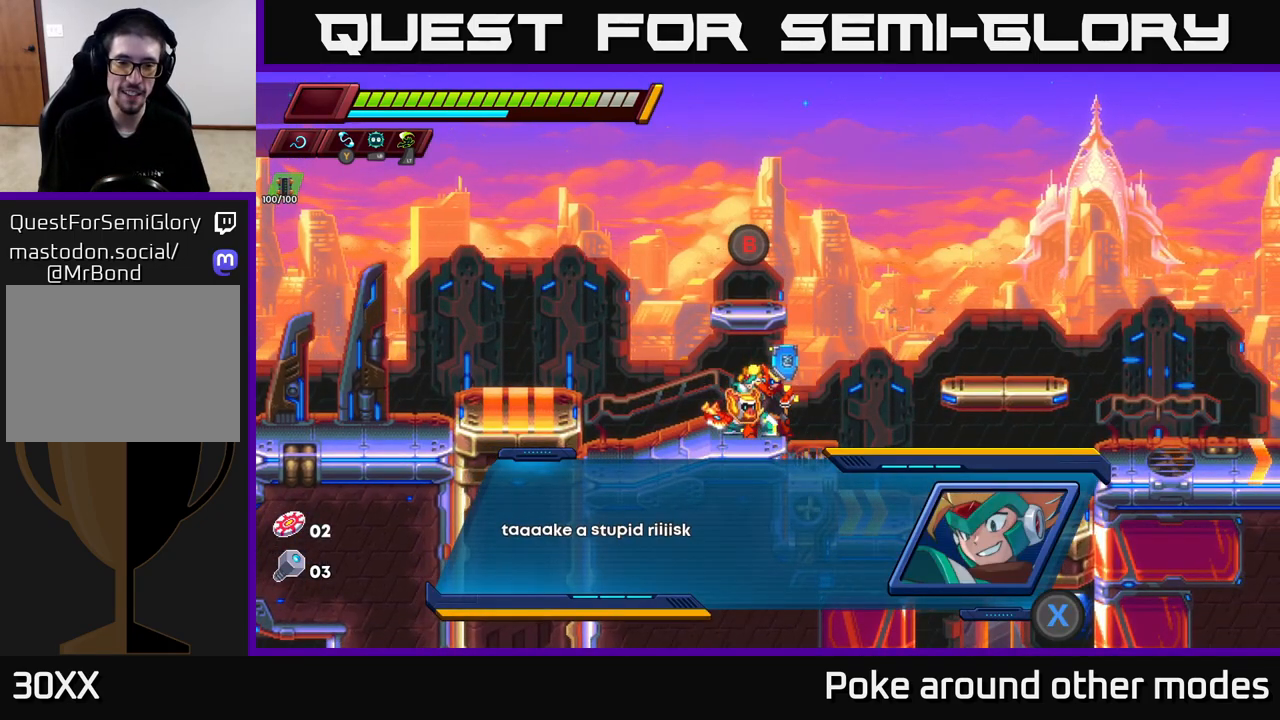
{"buttons": [], "left_stick": "center", "right_stick": "center", "events": [[133, "X", "up"], [267, "X", "down"], [383, "X", "up"]]}
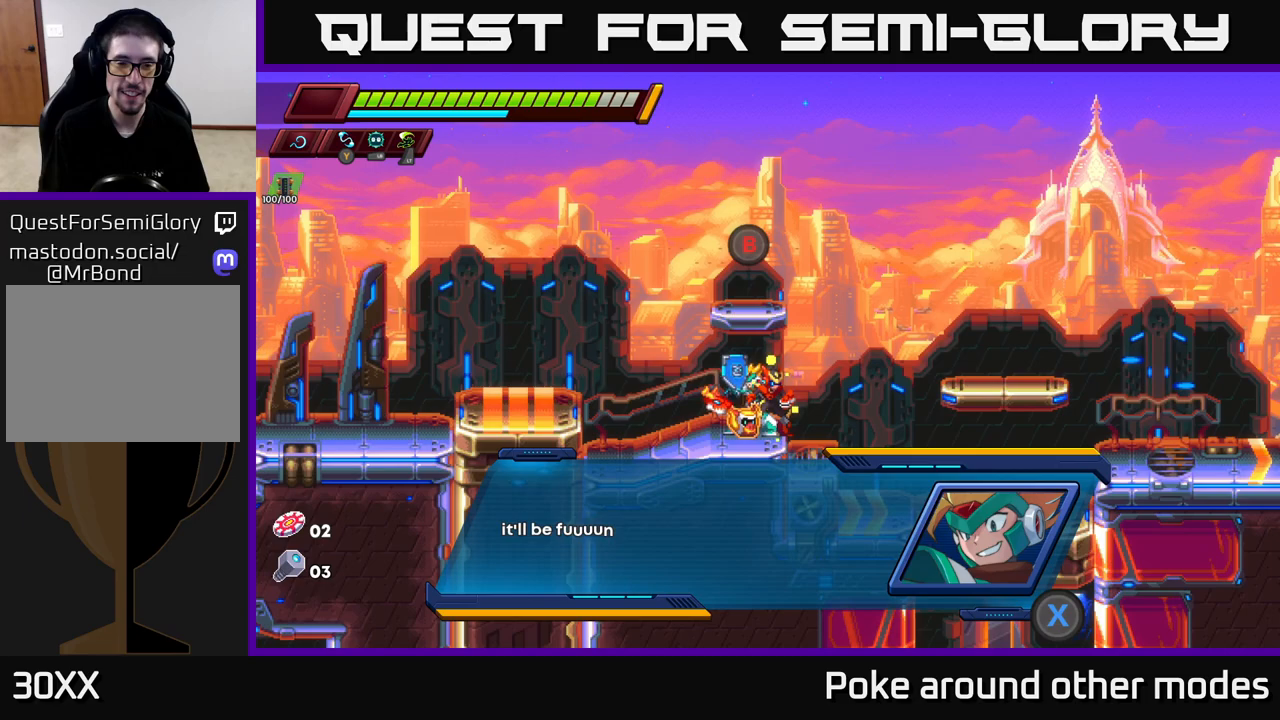
{"buttons": [], "left_stick": "center", "right_stick": "center", "events": [[150, "A", "down"], [267, "A", "up"]]}
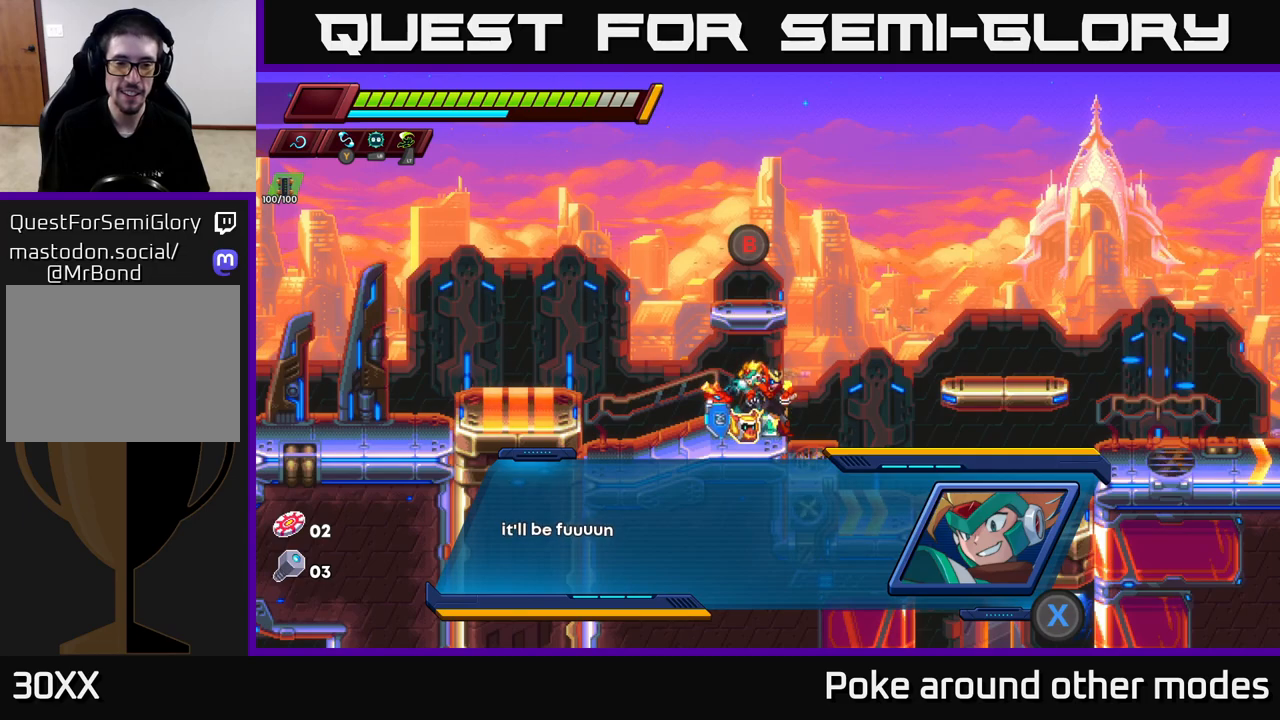
{"buttons": [], "left_stick": "center", "right_stick": "center", "events": [[17, "X", "down"], [83, "X", "up"]]}